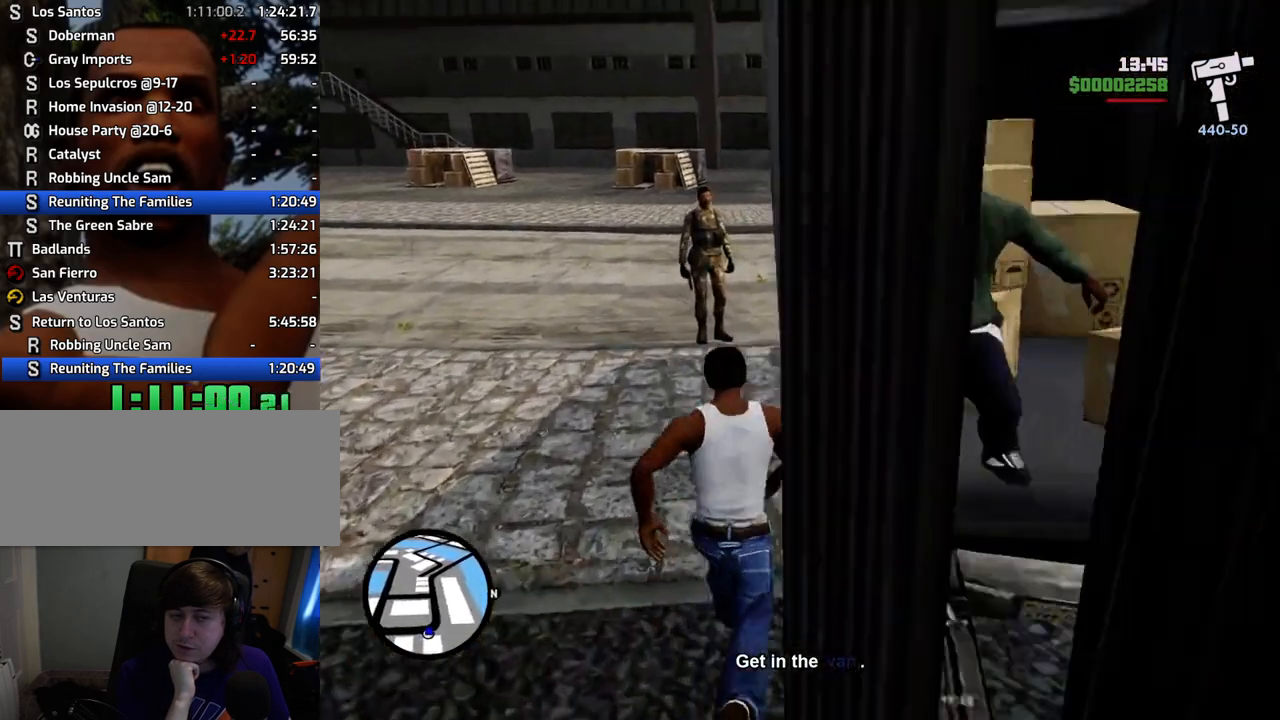
Gameplay with keyboard and mouse; each line is a JSON object with the keys and mouse buttons held at the frame after it. "events" lists presses ("down") and releases ("up") of "1", "2", "3", "4", "5", "6", "a", "alt", "c", "ctrl", "d", "down", "e", "escape", "f", "f1", "f2", "f3", "g", "h", "left", "num2", "q", "r", "right", "s", "shift", "space", "t", "tab", "up", "v", "w", "x", "z", "mouse_left", "mouse_middle", "mouse_right", "mouse_wheel_up" and "mouse_wheel_down" between this image and that frame as [ms after this image, input, new state], when the widget could be followed in between. "mouse_left", "mouse_middle", "mouse_right", "mouse_wheel_up", "mouse_wheel_down" = the "left", "middle", "right", "wheel_up", "wheel_down" buttons of the "mouse" list. No other keys are recorded. Mouse movement is not recorded.
{"keys": [], "mouse": [], "events": [[167, "f", "down"], [251, "space", "up"], [301, "f", "up"], [301, "w", "up"]]}
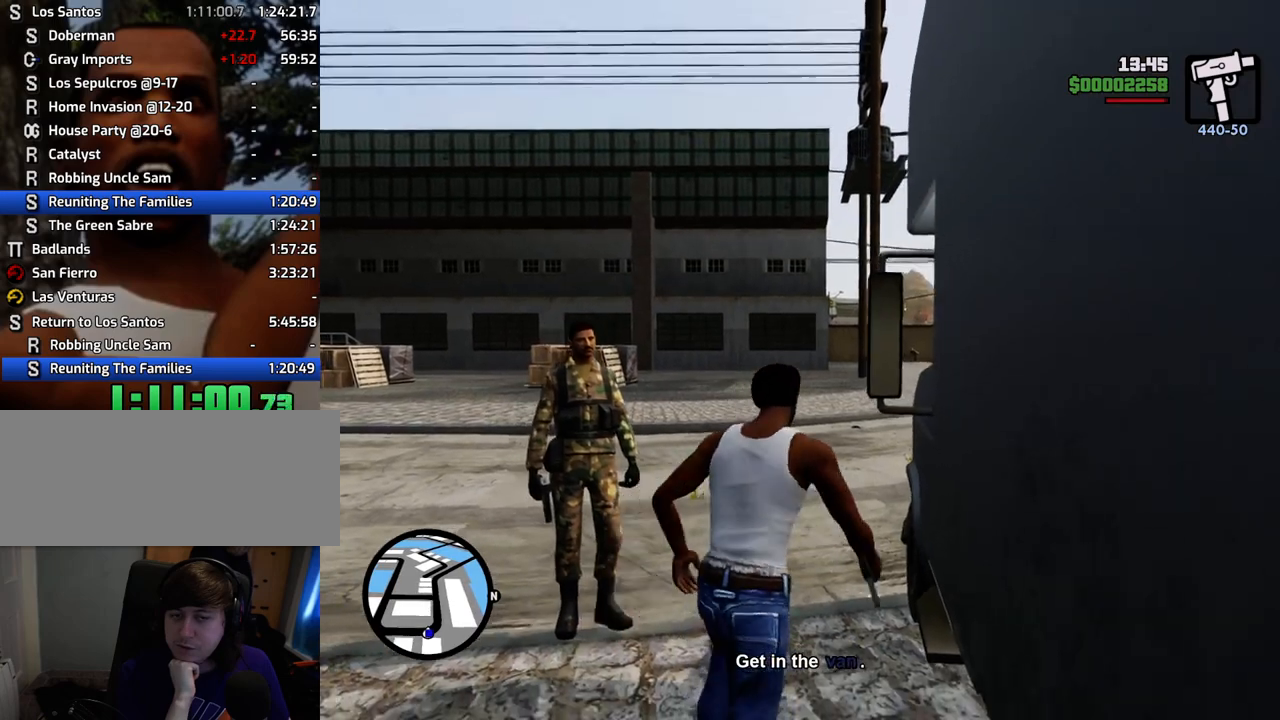
{"keys": [], "mouse": [], "events": []}
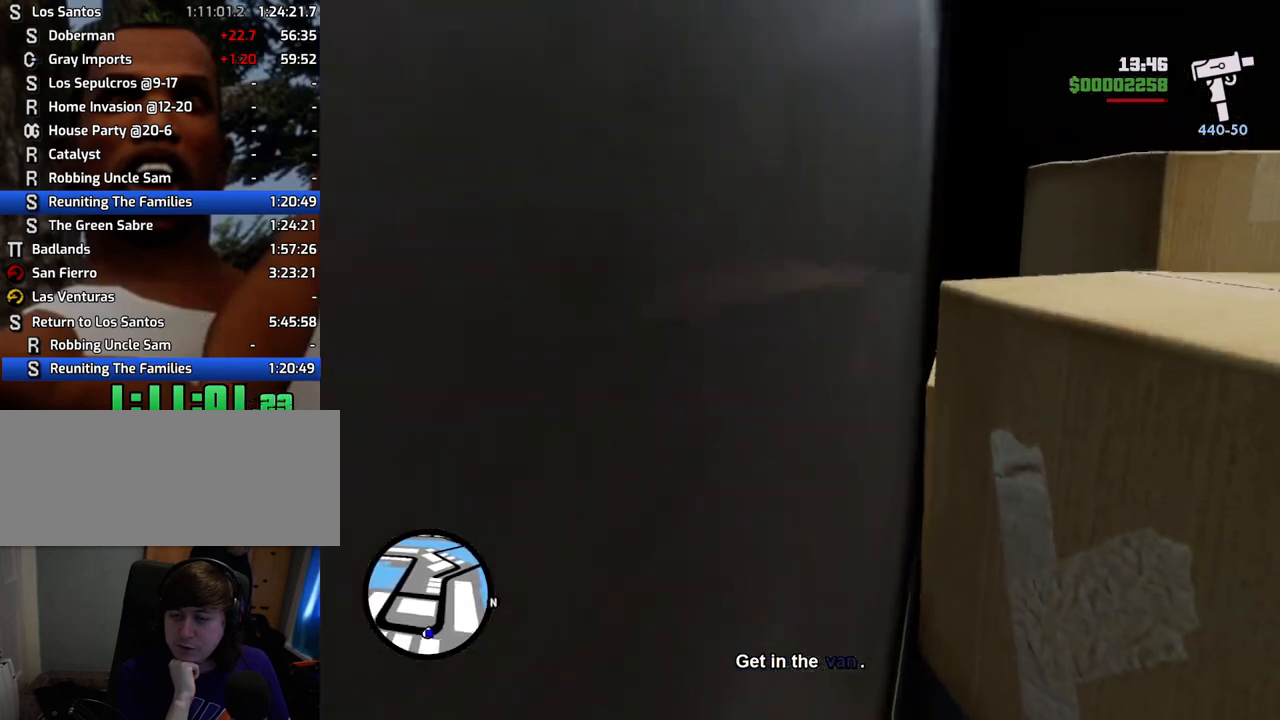
{"keys": [], "mouse": [], "events": []}
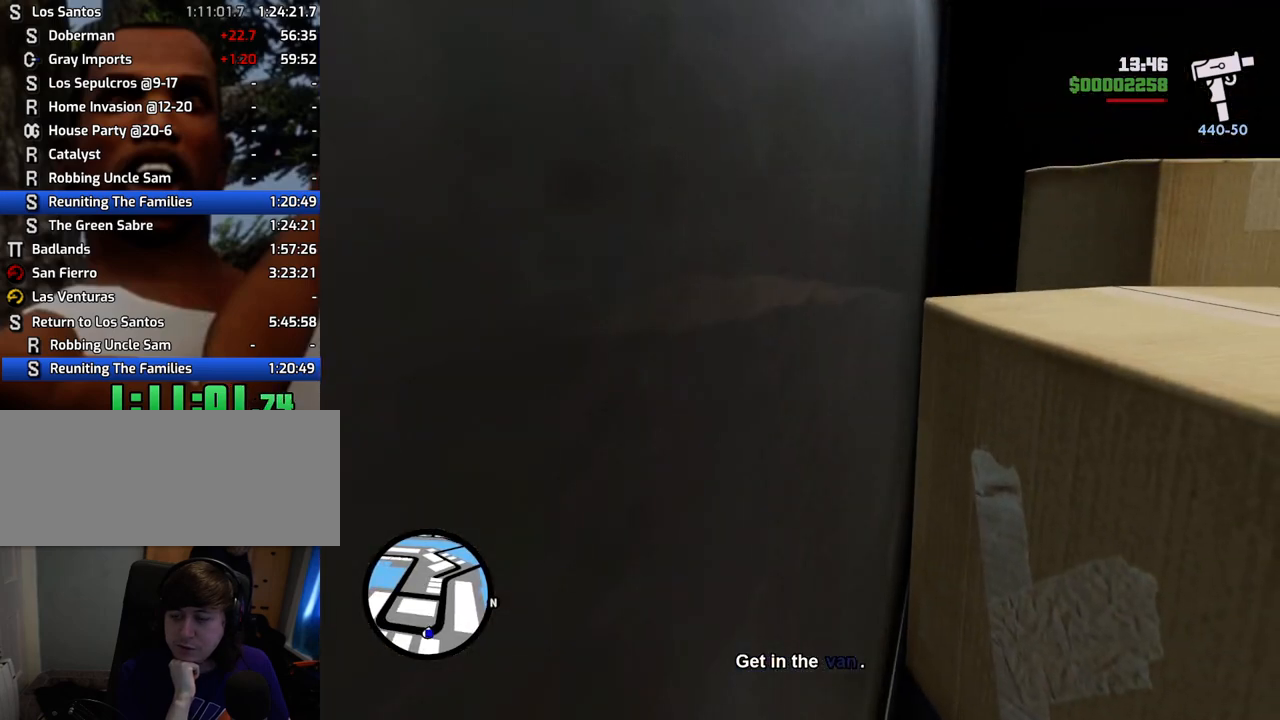
{"keys": [], "mouse": [], "events": []}
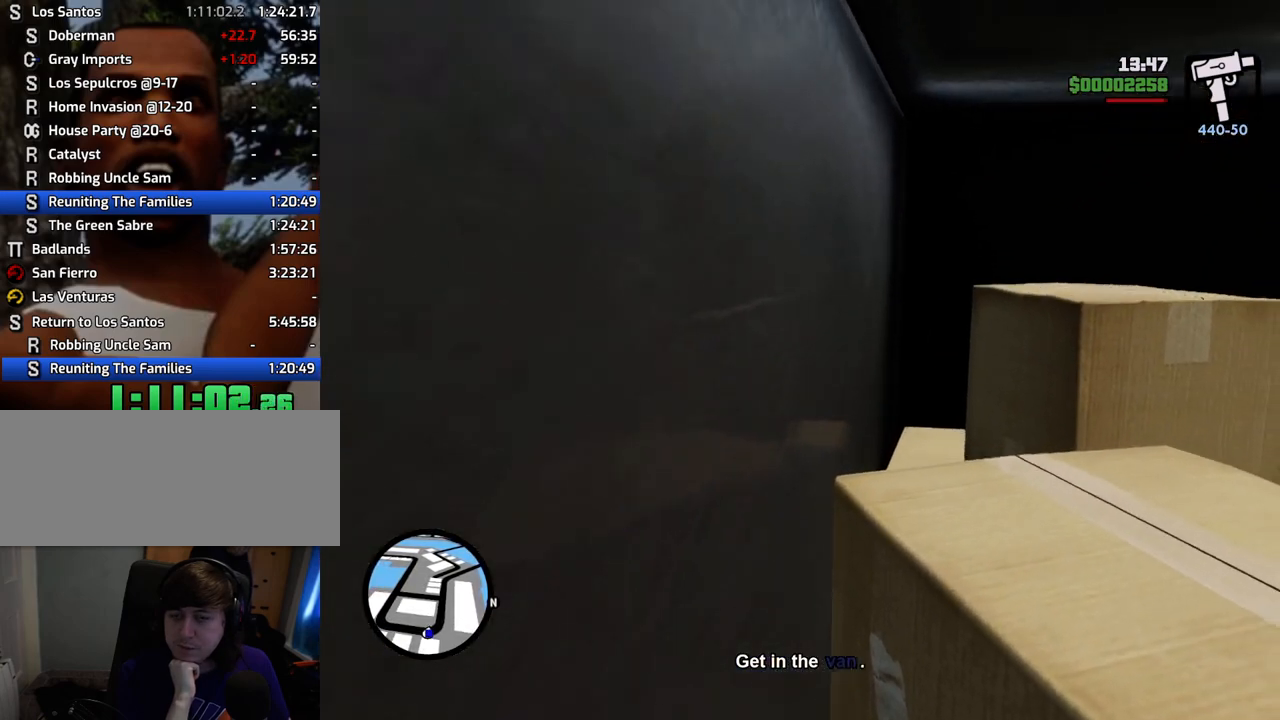
{"keys": ["shift", "w"], "mouse": [], "events": [[33, "shift", "down"], [33, "w", "down"]]}
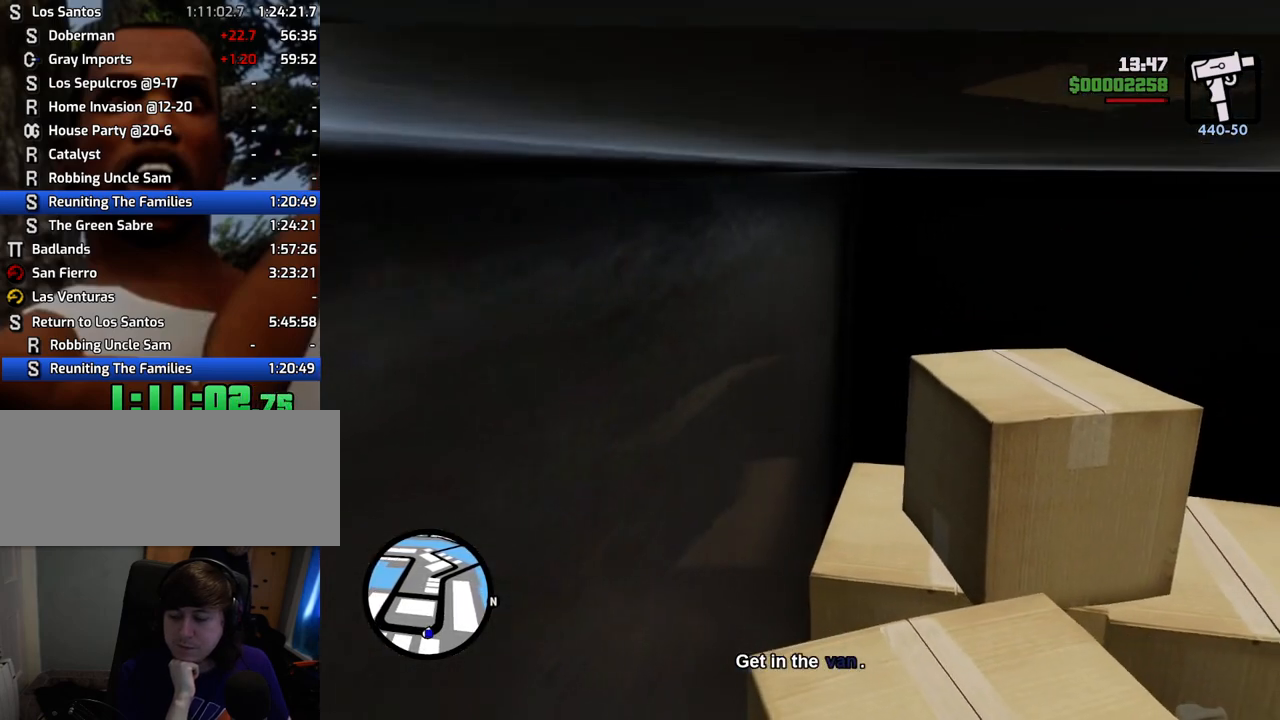
{"keys": ["w"], "mouse": [], "events": [[151, "e", "down"], [234, "e", "up"], [485, "shift", "up"]]}
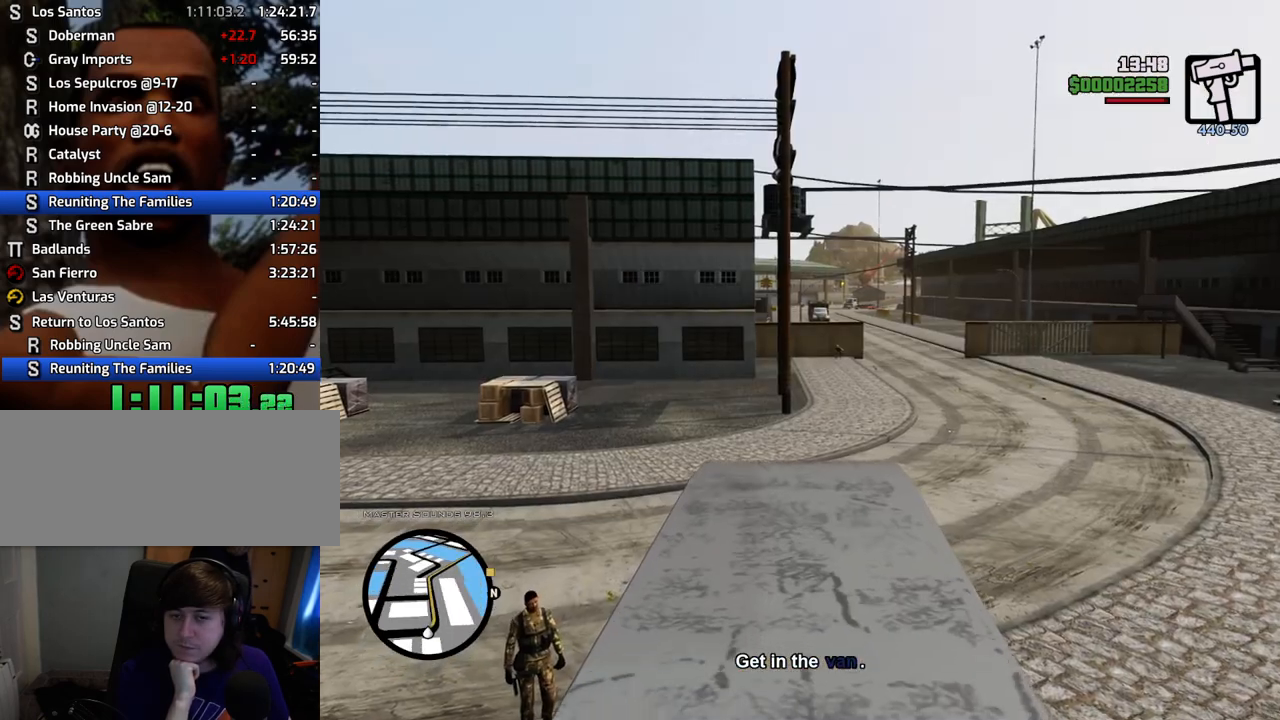
{"keys": ["w"], "mouse": [], "events": [[167, "d", "down"], [502, "d", "up"]]}
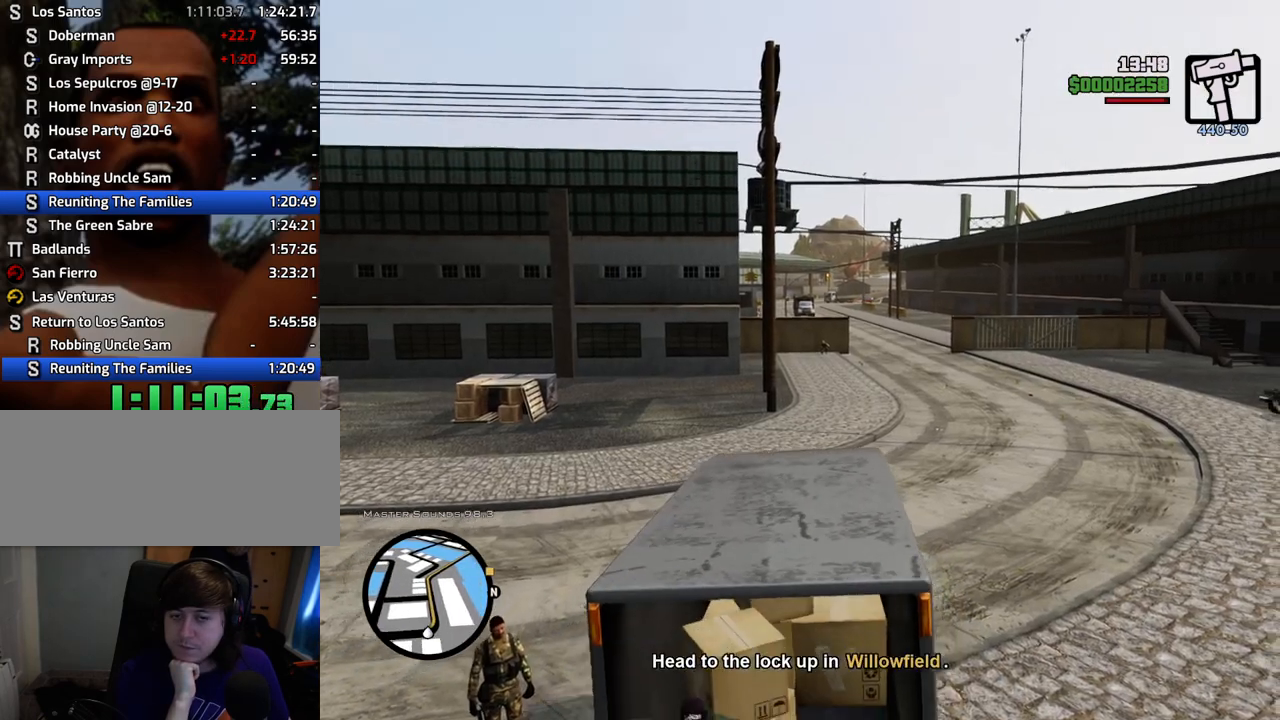
{"keys": ["w"], "mouse": [], "events": [[367, "d", "down"], [501, "d", "up"]]}
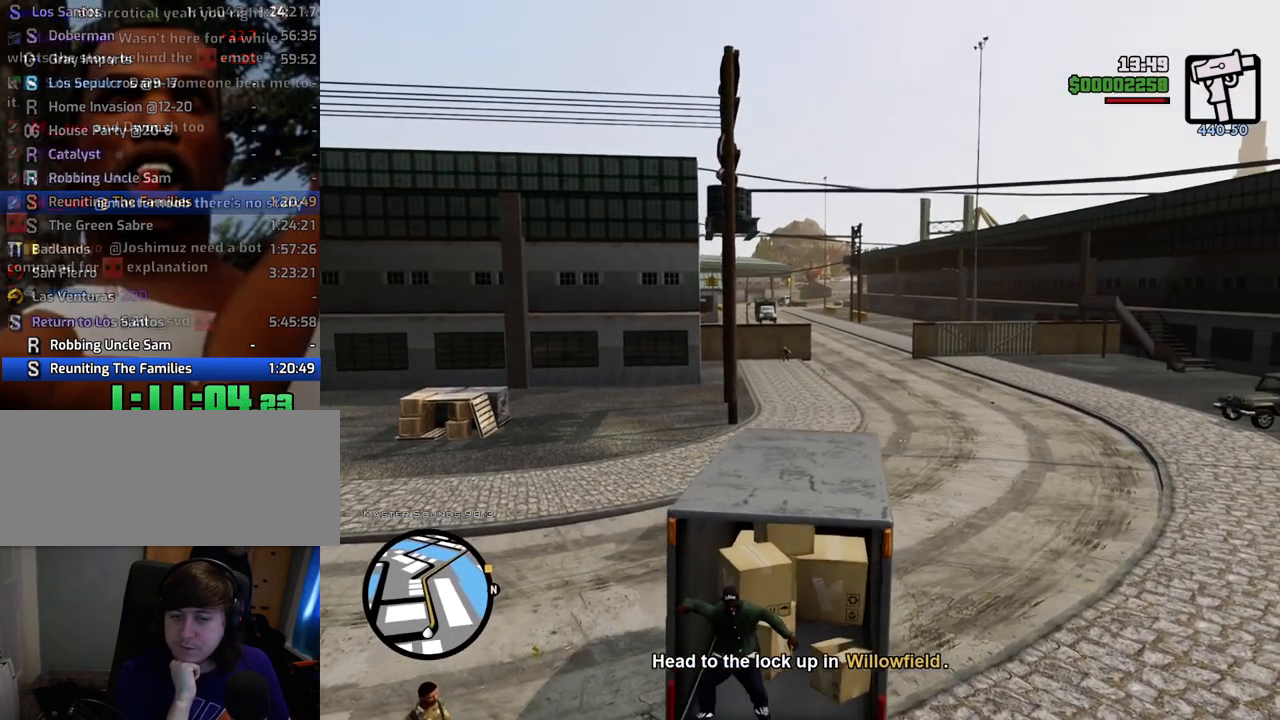
{"keys": ["w"], "mouse": [], "events": []}
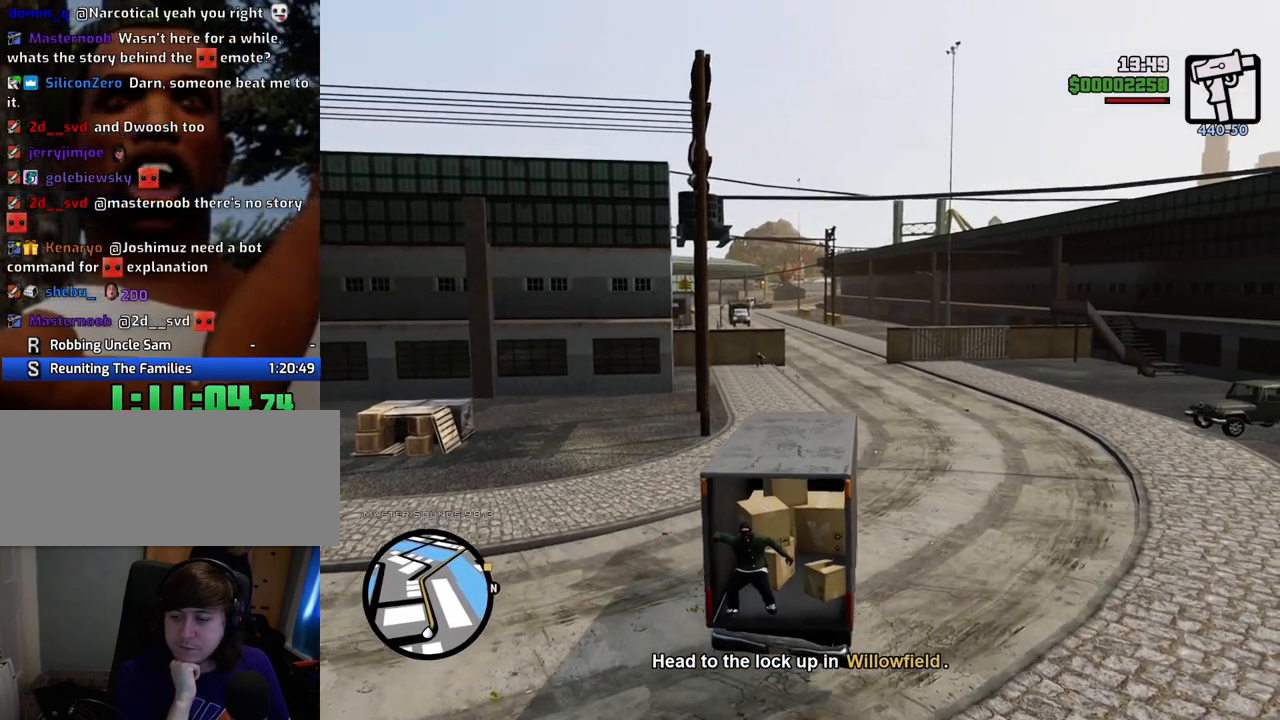
{"keys": ["w"], "mouse": [], "events": []}
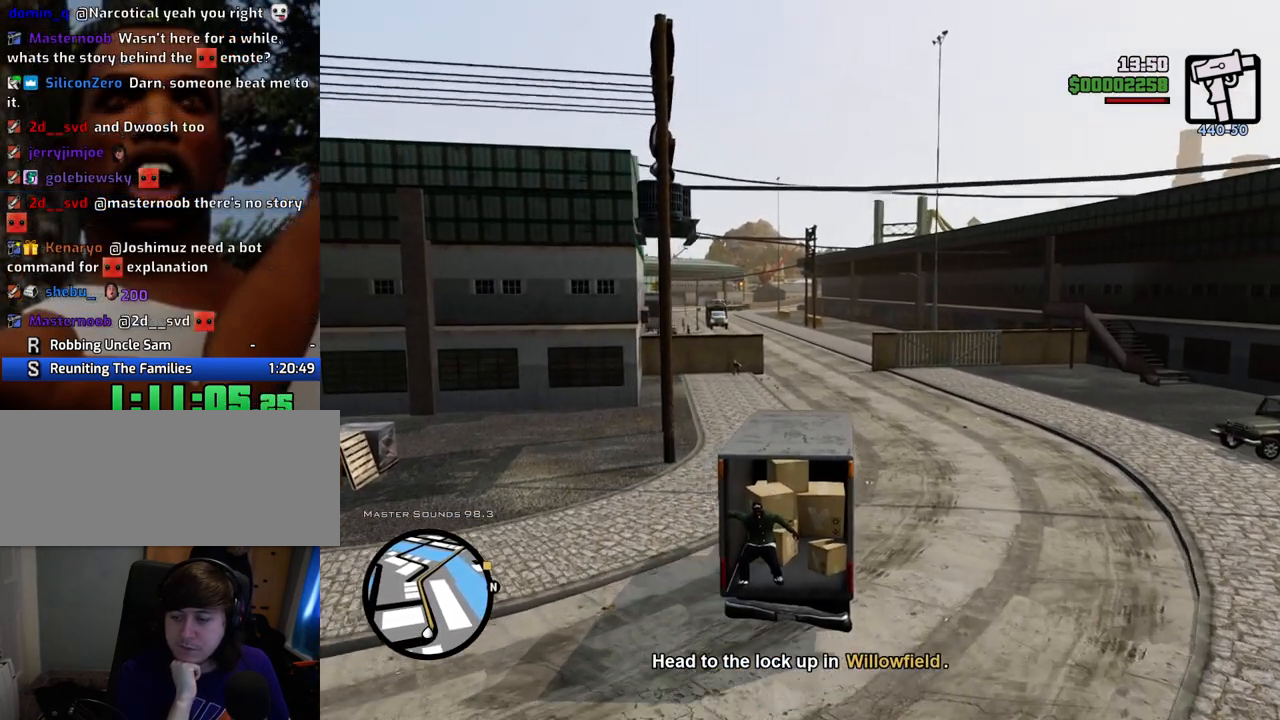
{"keys": ["w"], "mouse": [], "events": []}
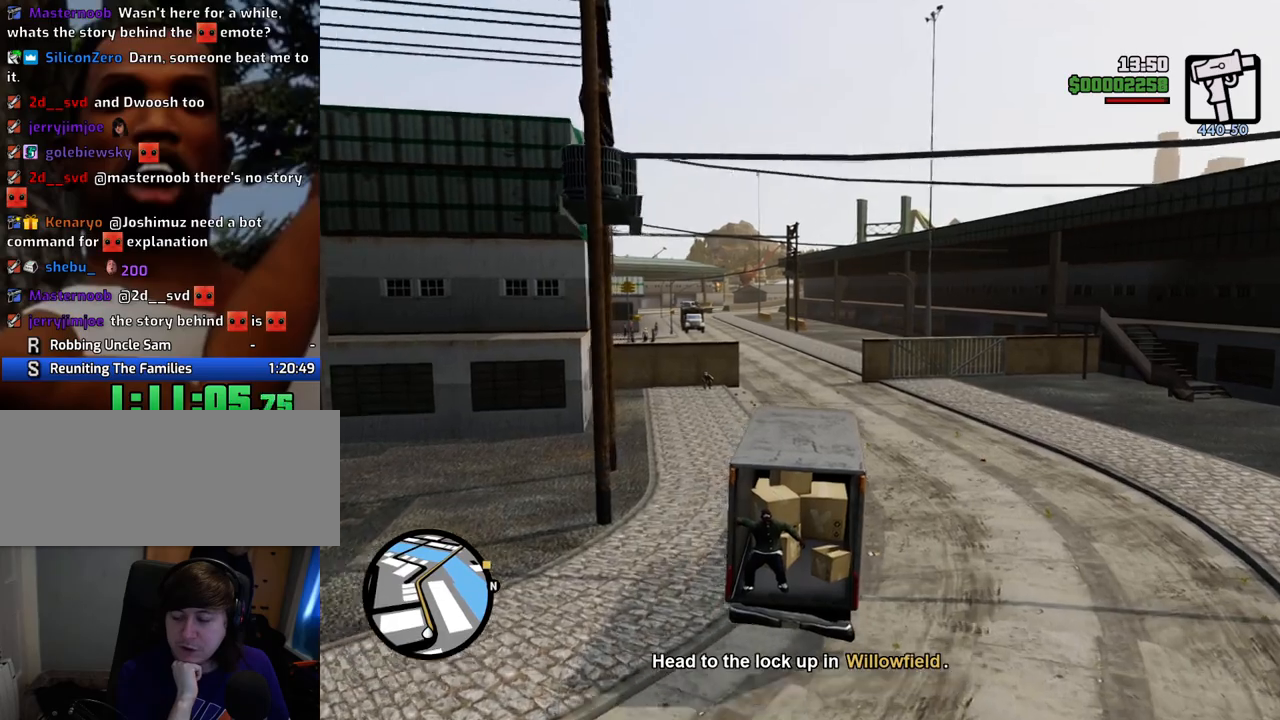
{"keys": ["a", "w"], "mouse": [], "events": [[384, "a", "down"]]}
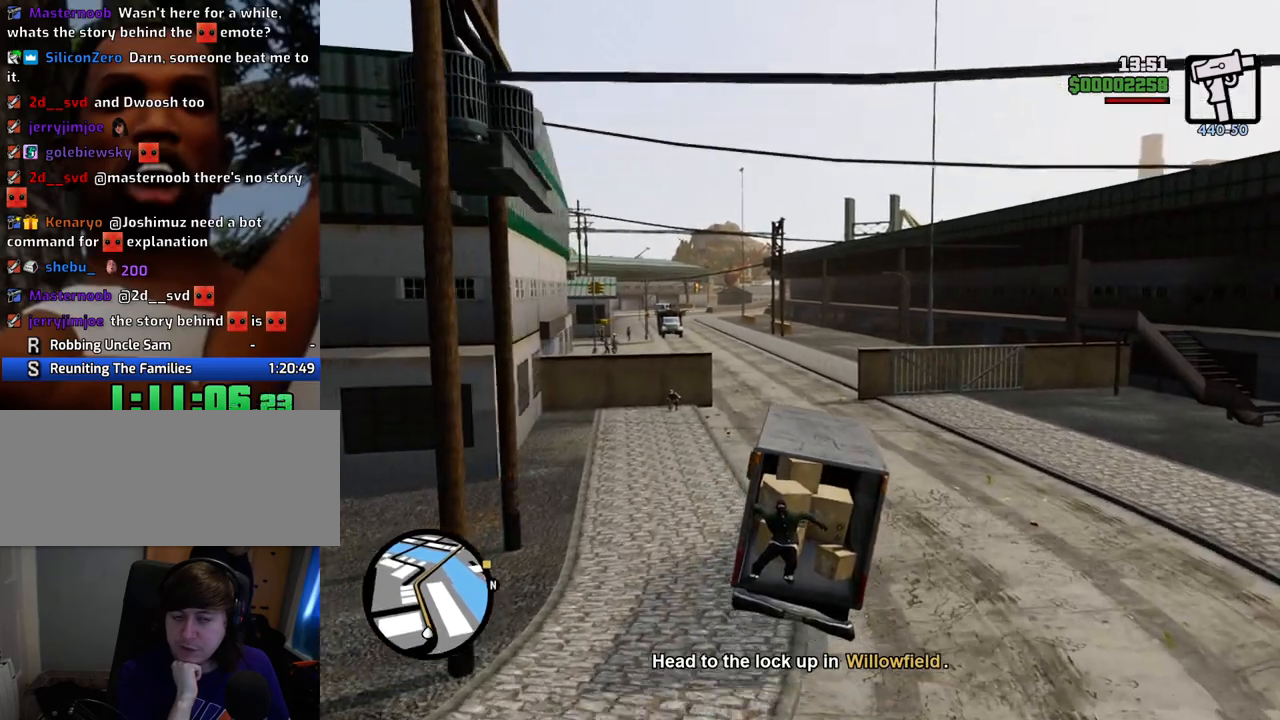
{"keys": ["w"], "mouse": [], "events": [[17, "a", "up"]]}
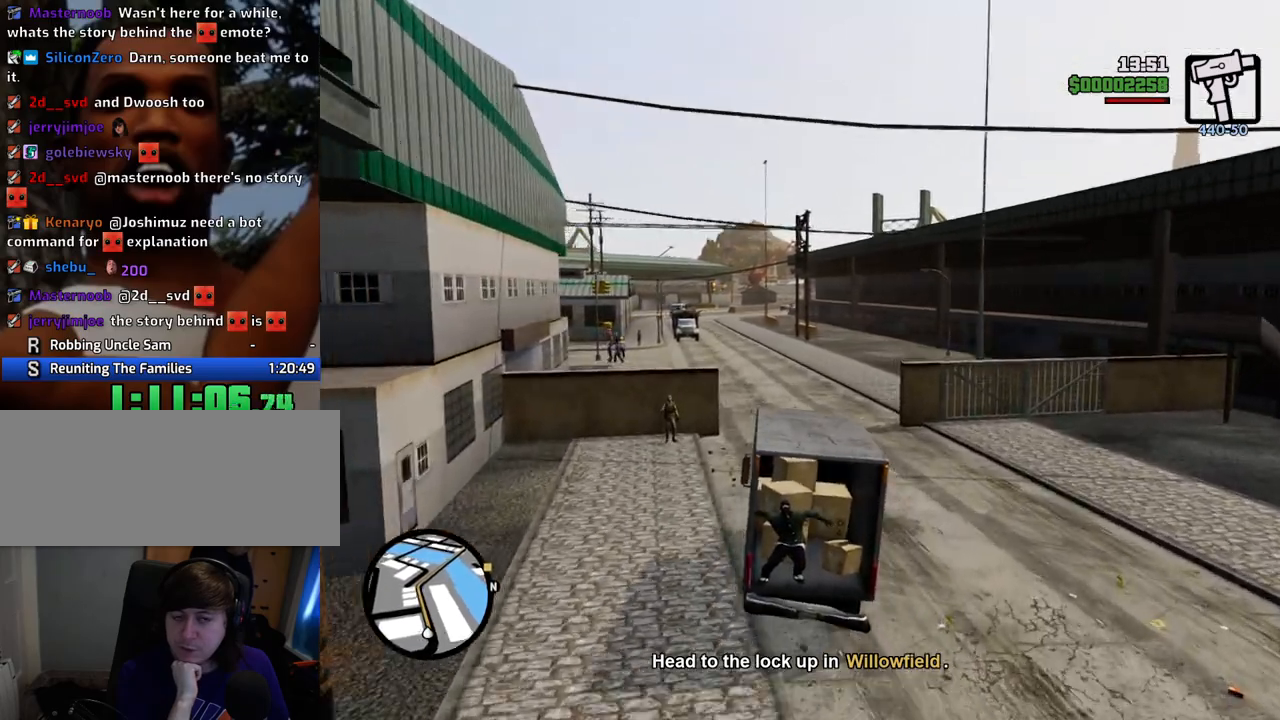
{"keys": ["w"], "mouse": [], "events": []}
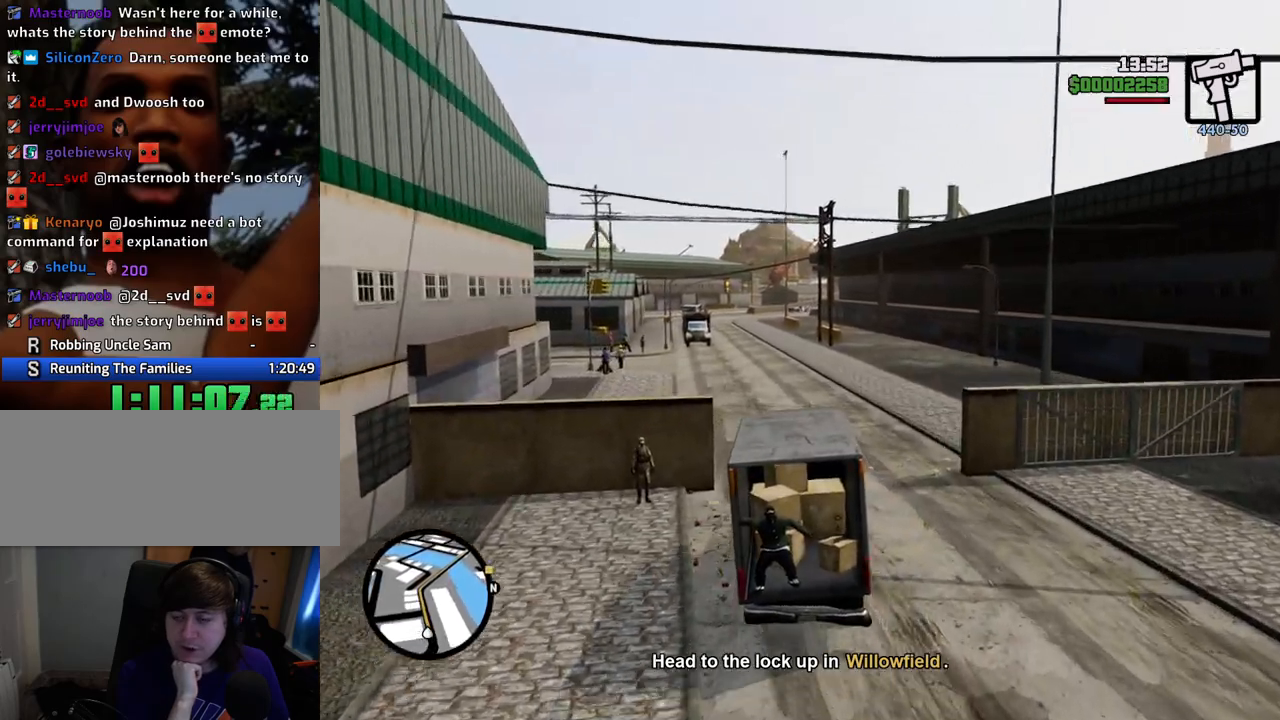
{"keys": ["w"], "mouse": [], "events": []}
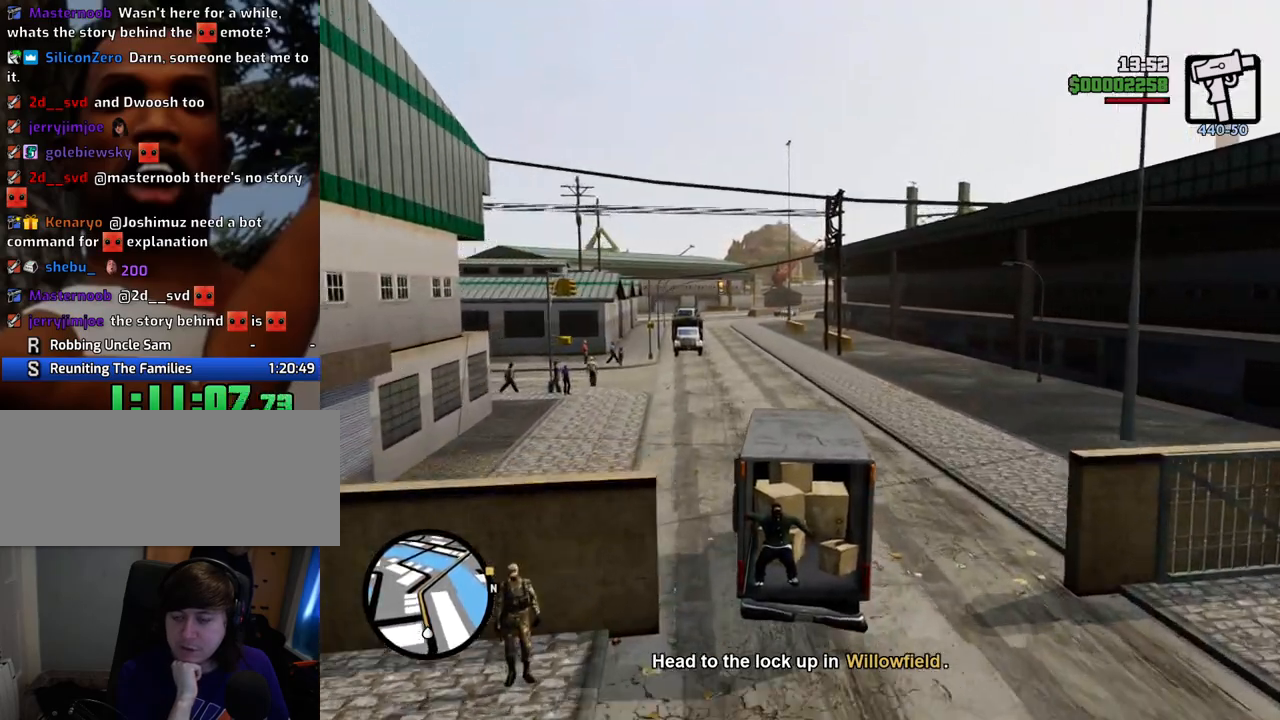
{"keys": ["w"], "mouse": [], "events": [[301, "a", "down"], [401, "a", "up"]]}
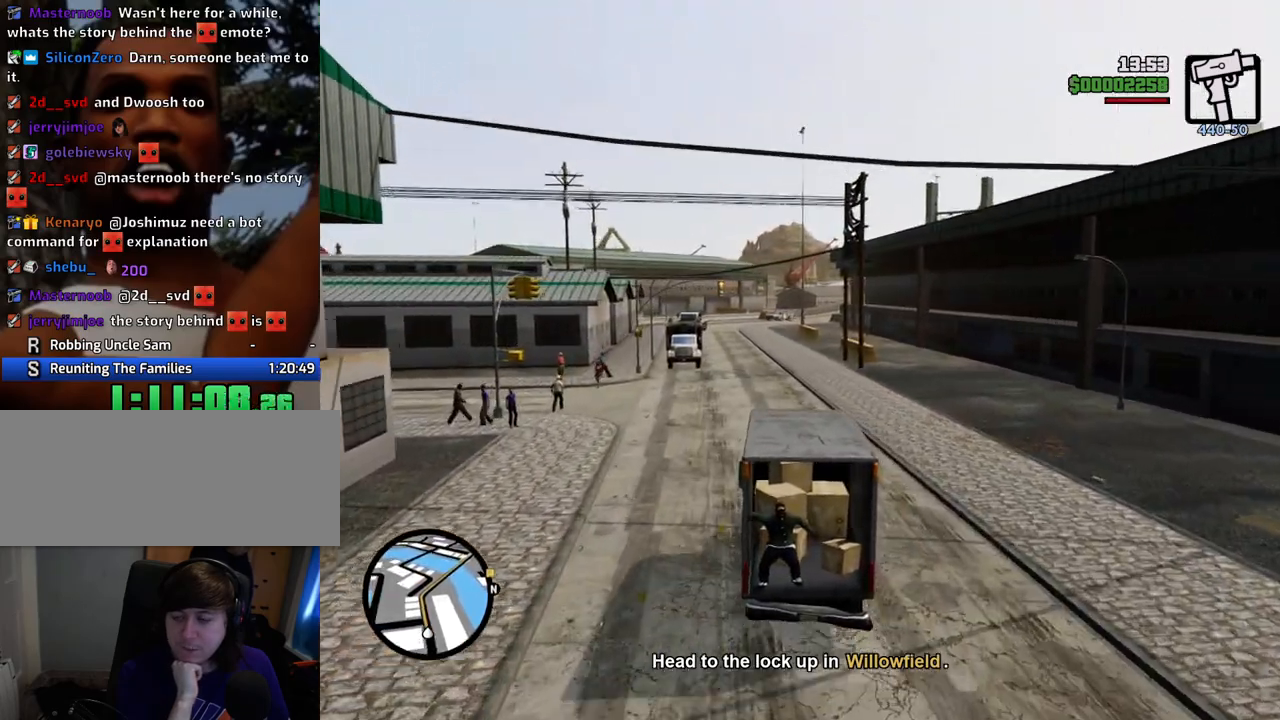
{"keys": ["w"], "mouse": [], "events": []}
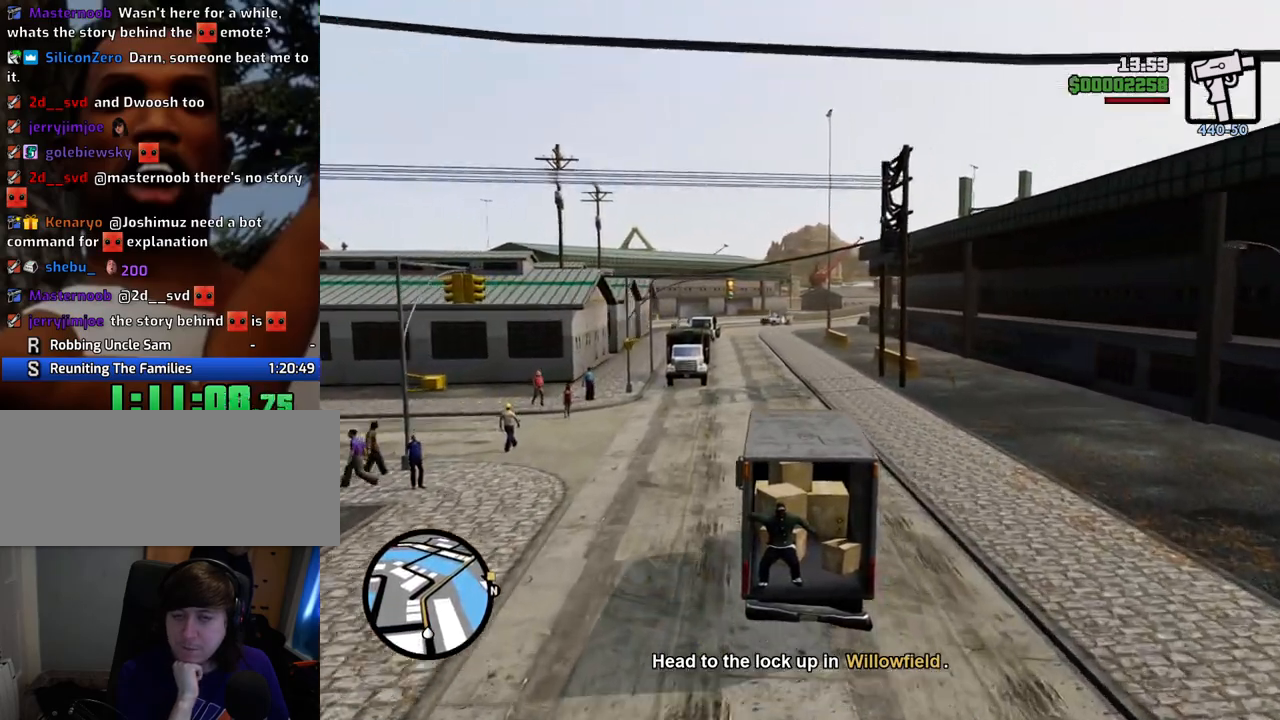
{"keys": ["w"], "mouse": [], "events": []}
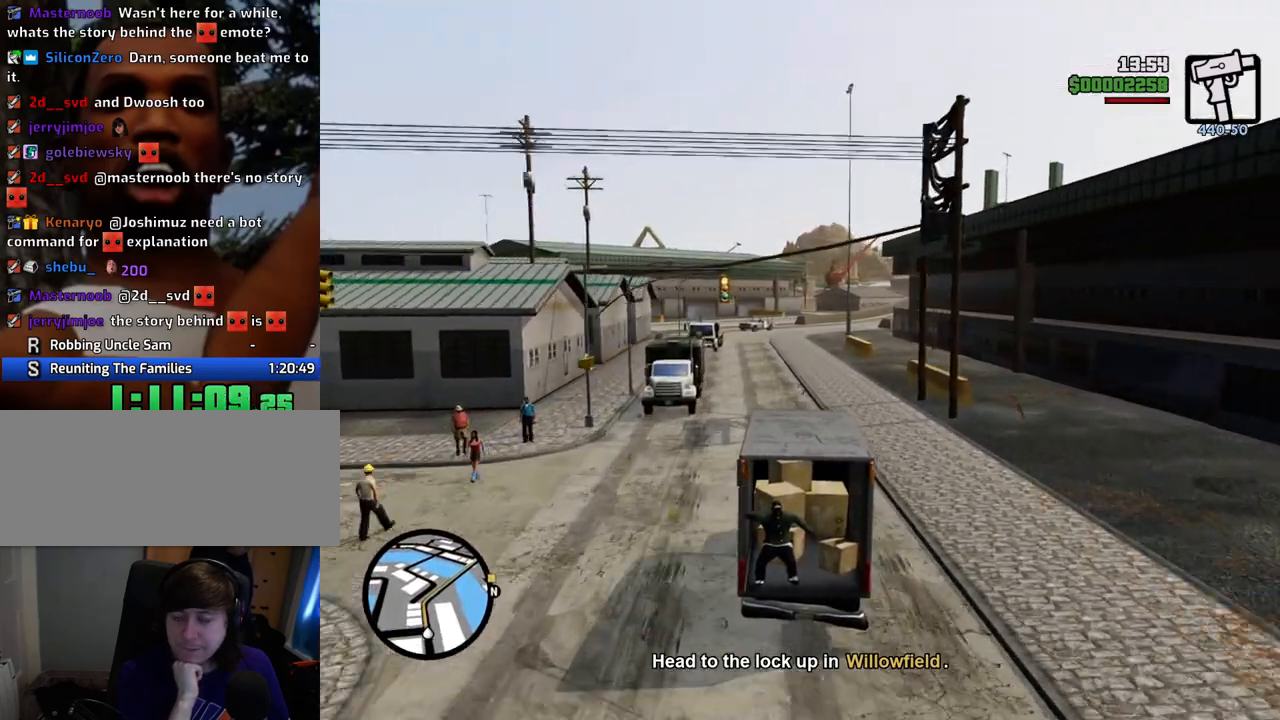
{"keys": ["w"], "mouse": [], "events": [[451, "d", "down"], [501, "d", "up"]]}
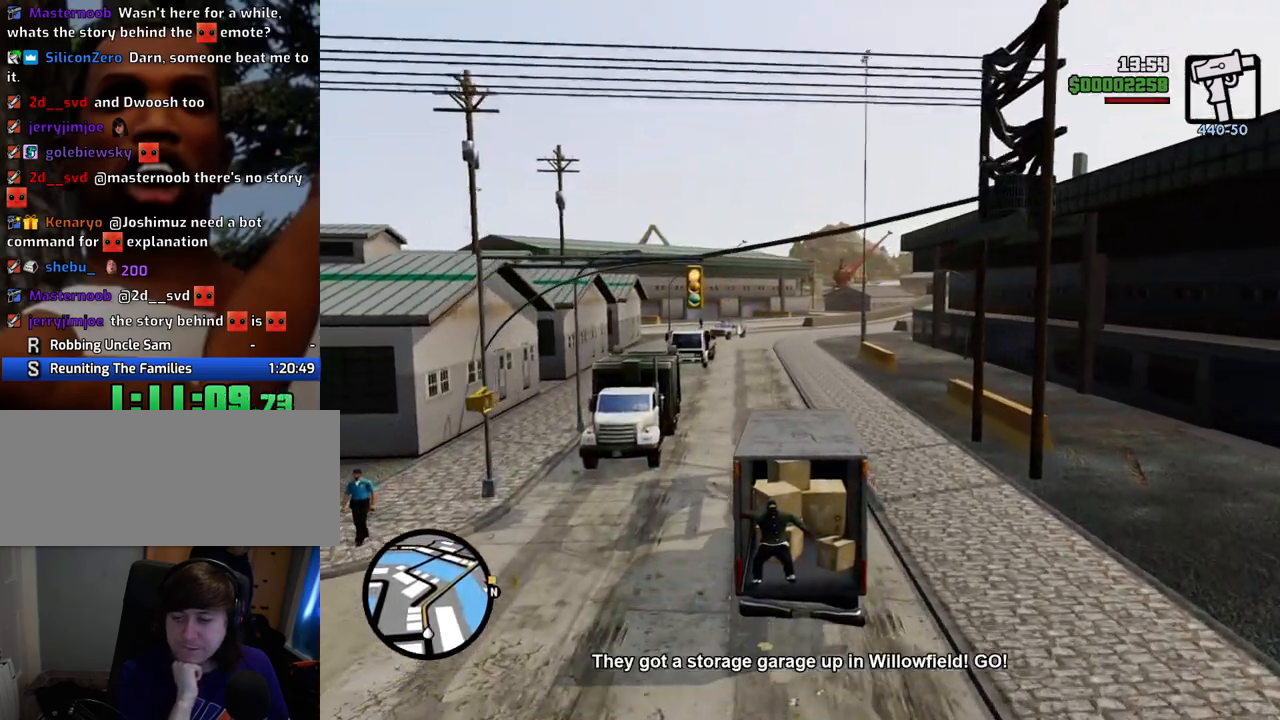
{"keys": ["w"], "mouse": [], "events": []}
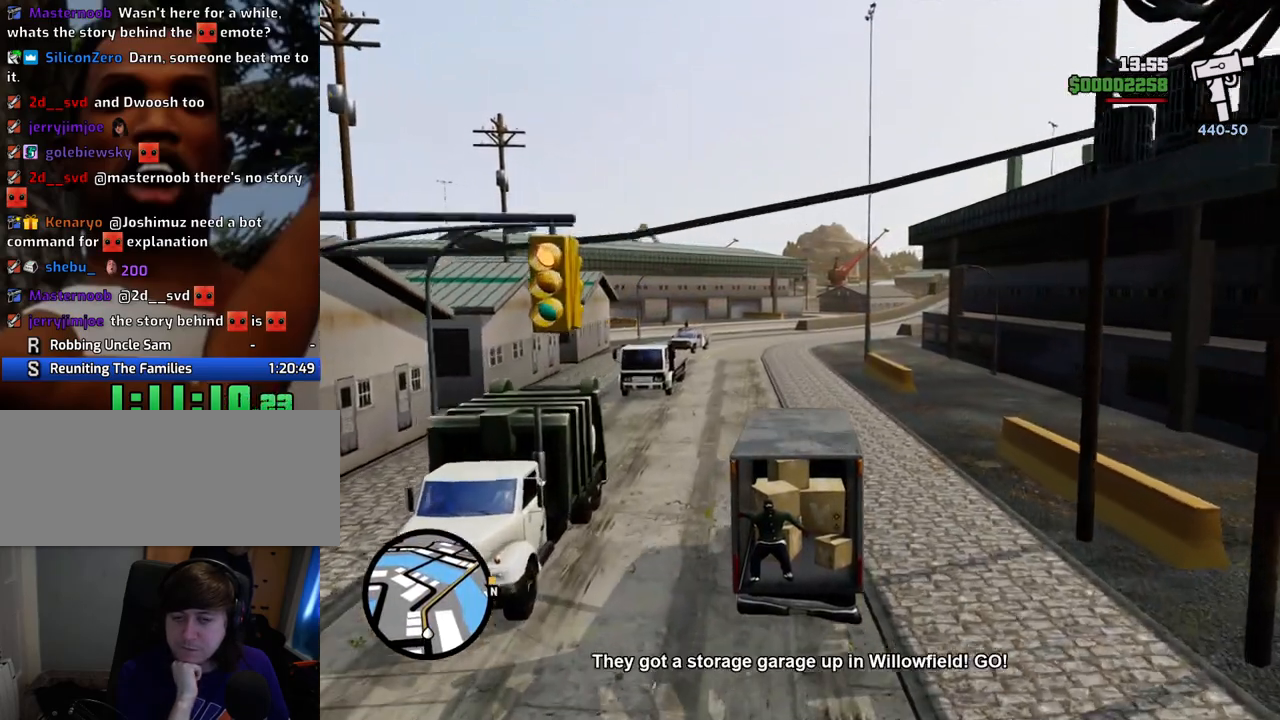
{"keys": ["w"], "mouse": [], "events": []}
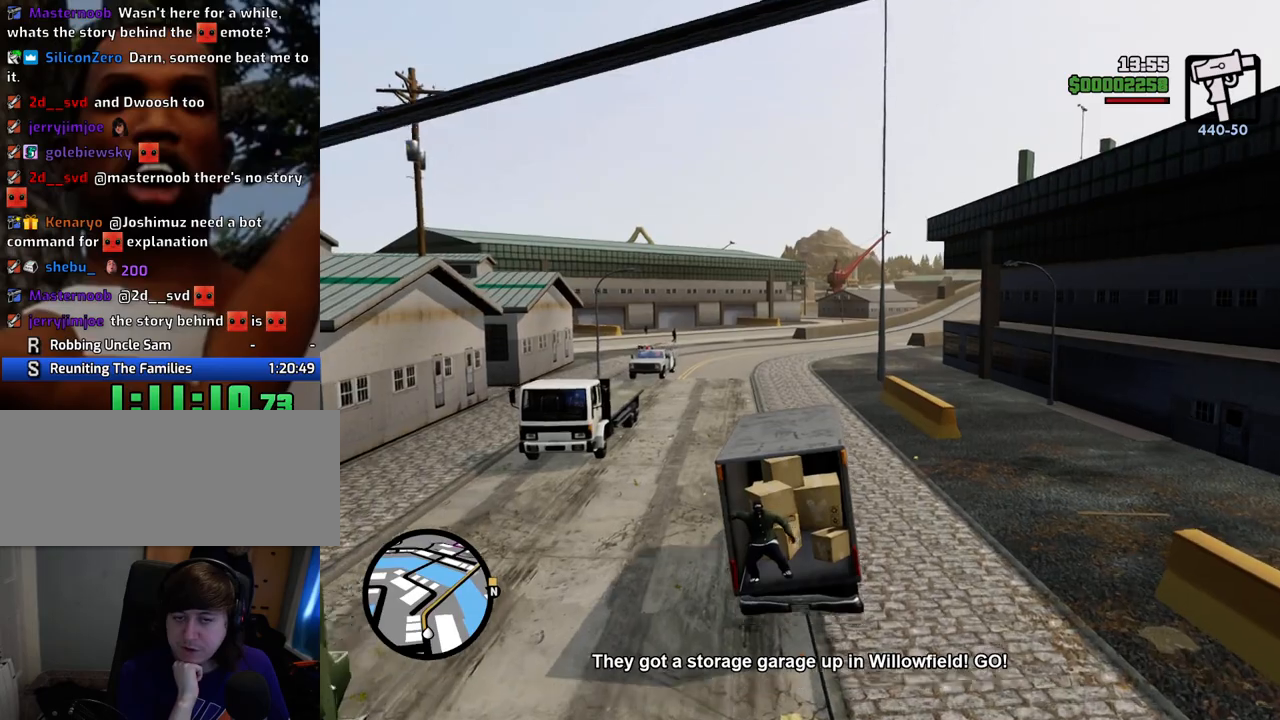
{"keys": ["w"], "mouse": [], "events": [[117, "d", "down"], [167, "d", "up"]]}
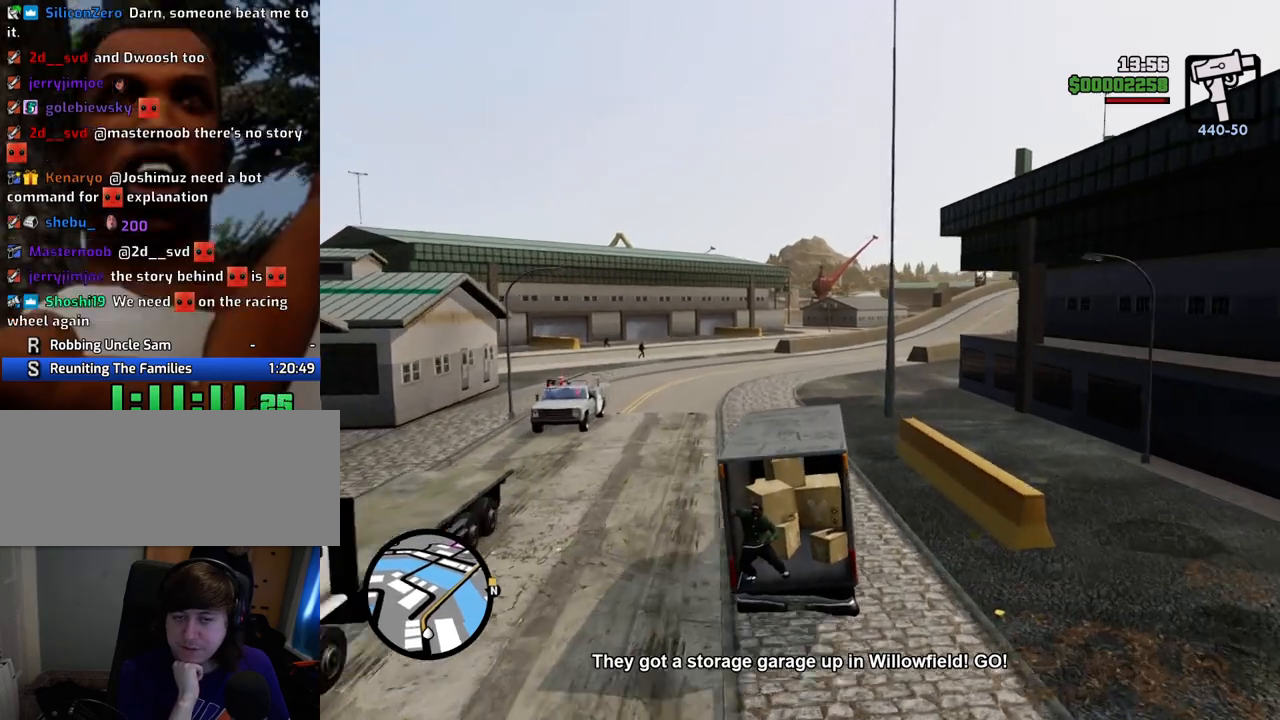
{"keys": ["w"], "mouse": [], "events": [[368, "d", "down"], [468, "d", "up"]]}
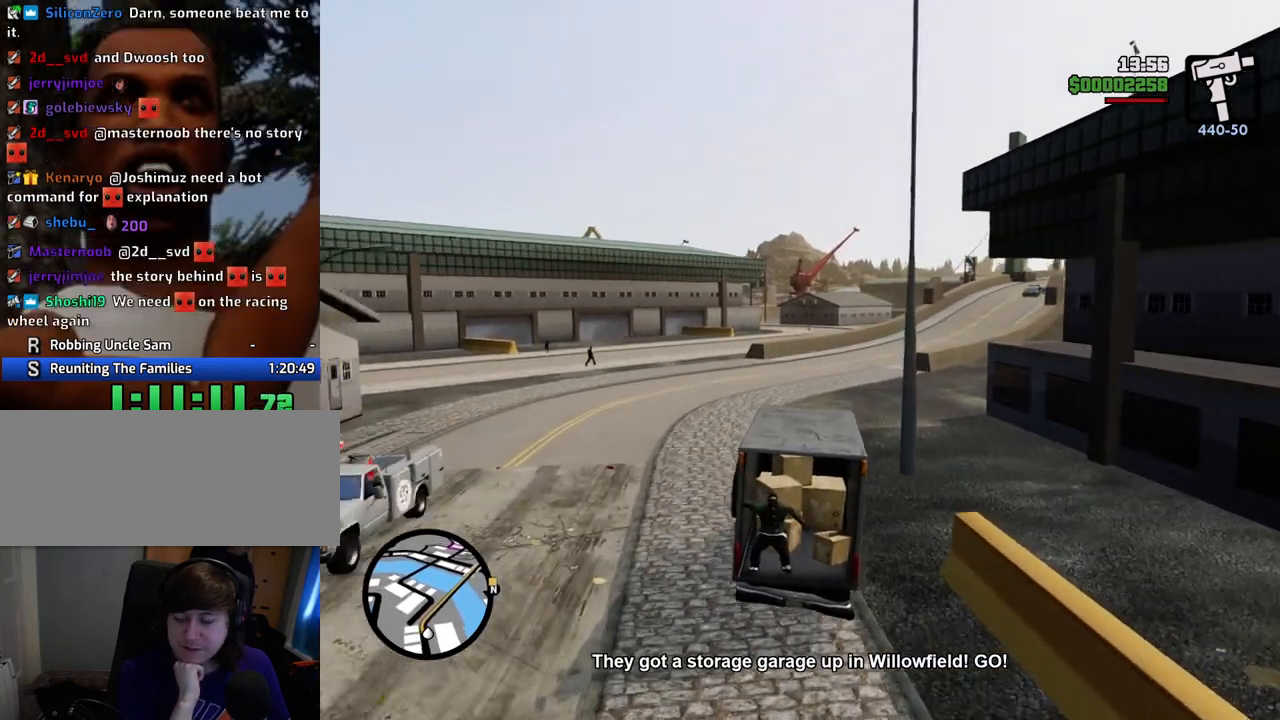
{"keys": ["w"], "mouse": [], "events": [[284, "d", "down"], [434, "d", "up"]]}
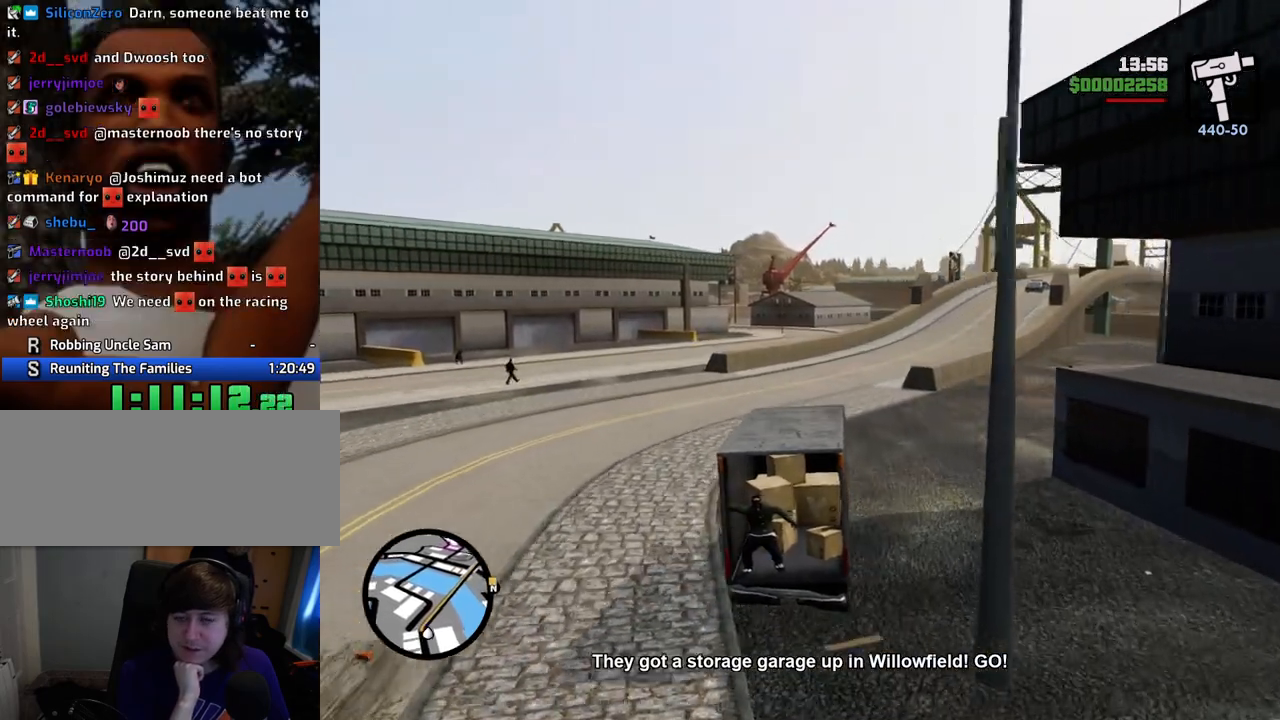
{"keys": ["w"], "mouse": [], "events": [[300, "d", "down"], [401, "d", "up"]]}
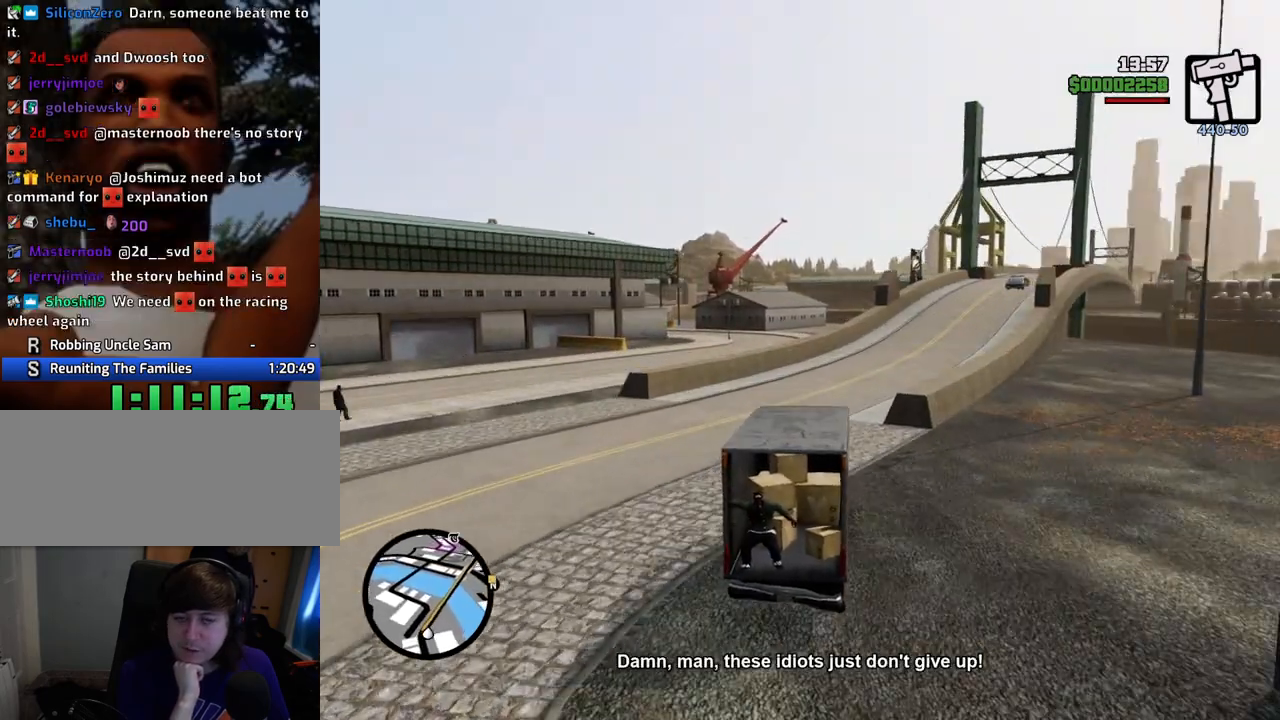
{"keys": ["d", "w"], "mouse": [], "events": [[267, "d", "down"]]}
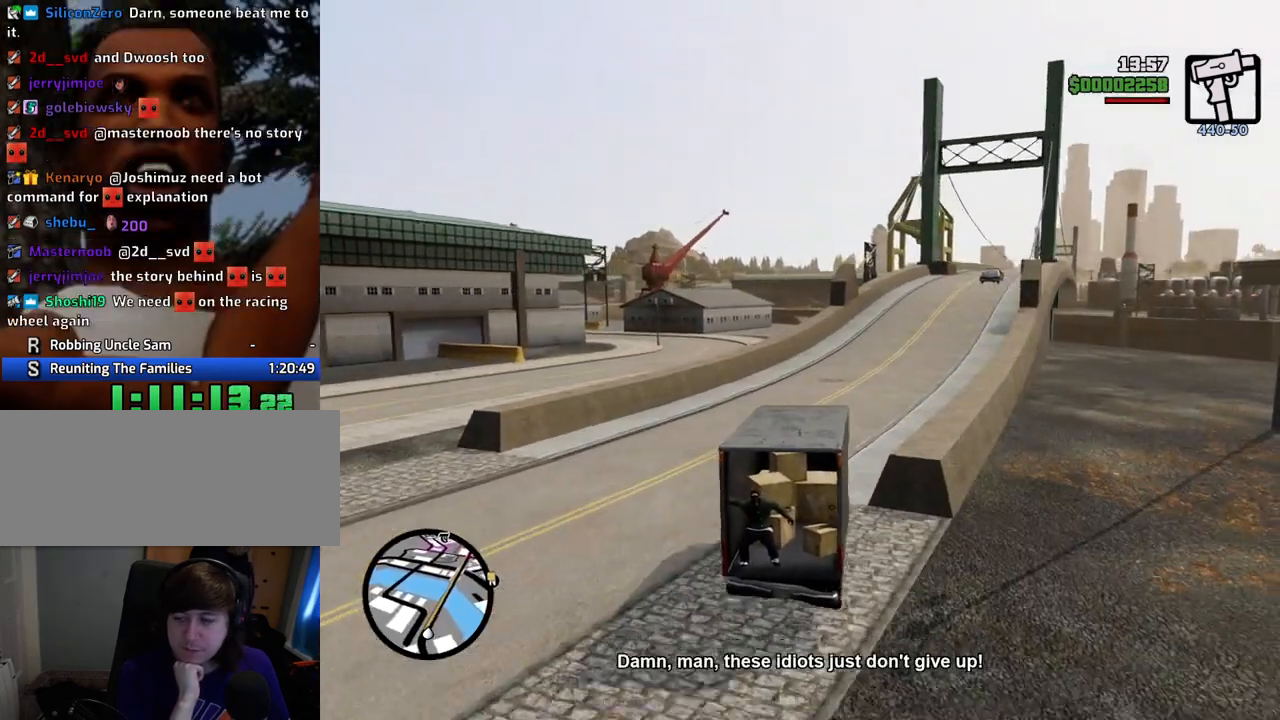
{"keys": ["w"], "mouse": [], "events": [[50, "d", "up"], [251, "d", "down"], [334, "d", "up"]]}
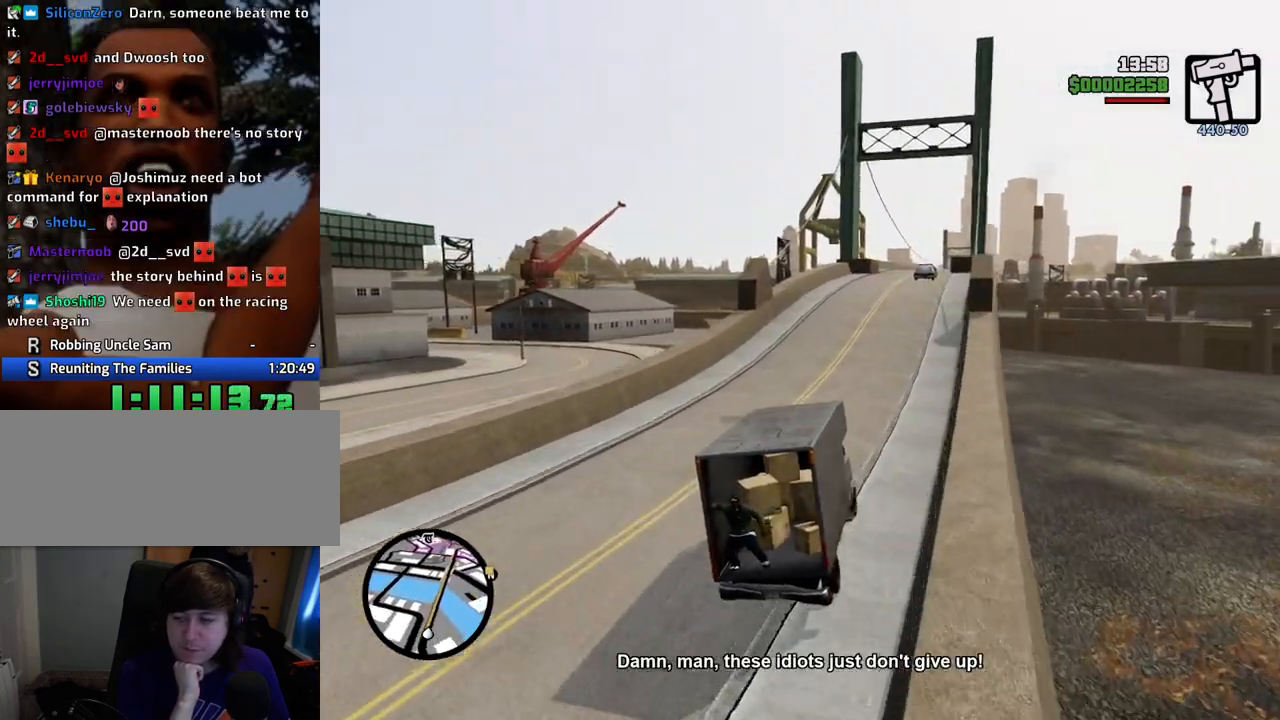
{"keys": ["w"], "mouse": [], "events": [[17, "d", "down"], [117, "d", "up"]]}
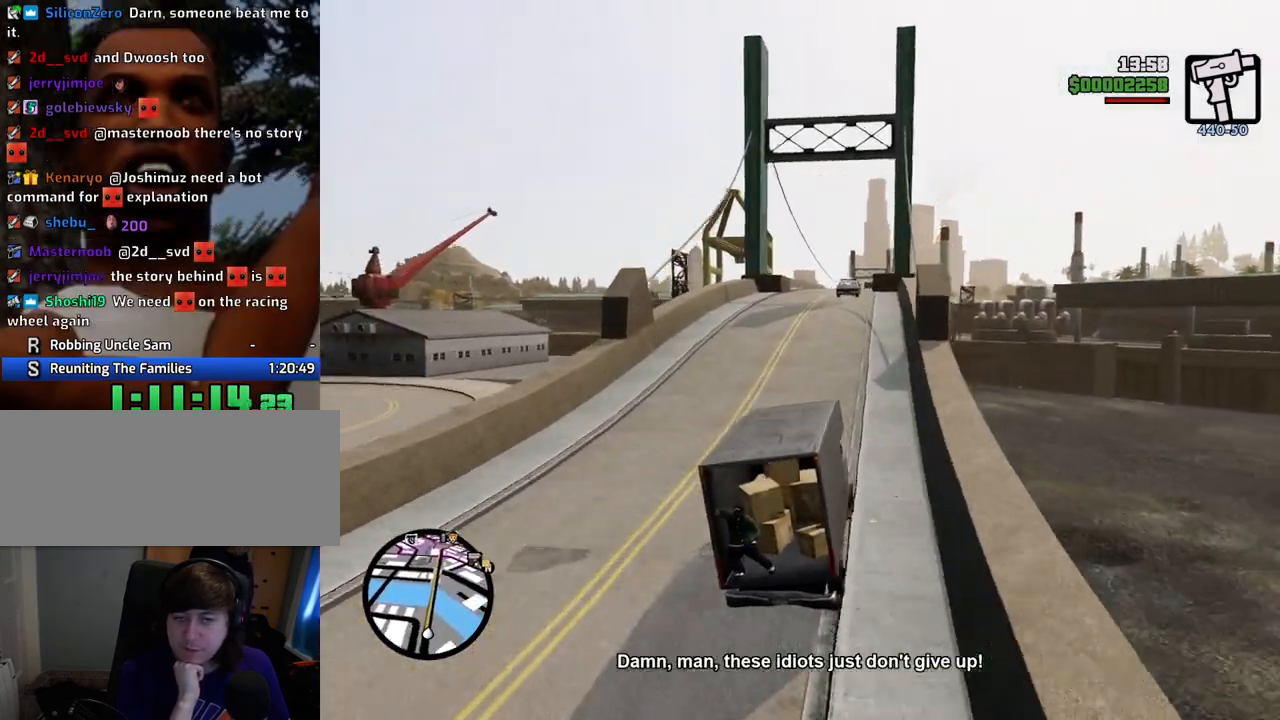
{"keys": ["w"], "mouse": [], "events": [[234, "a", "down"], [417, "a", "up"]]}